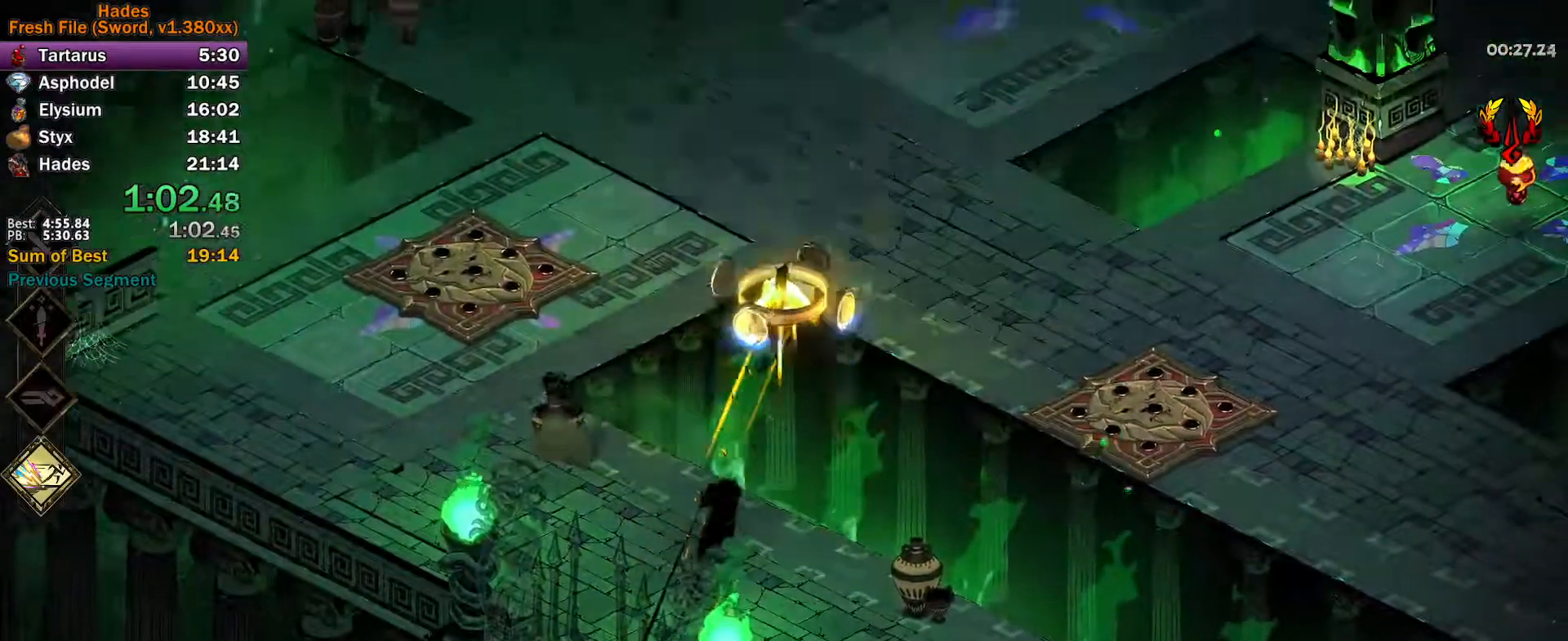
Gameplay with a controller (Xbox layout); each line is a JSON object with the inputs held at the frame after it. "events" lists button and stick changes between this image and that frame as [ms after this image, input, new state], when the widget could be followed in between. Not read: R2 right_stick.
{"buttons": [], "left_stick": "right", "events": [[33, "A", "up"], [117, "A", "down"], [200, "A", "up"], [400, "left_stick", "right"]]}
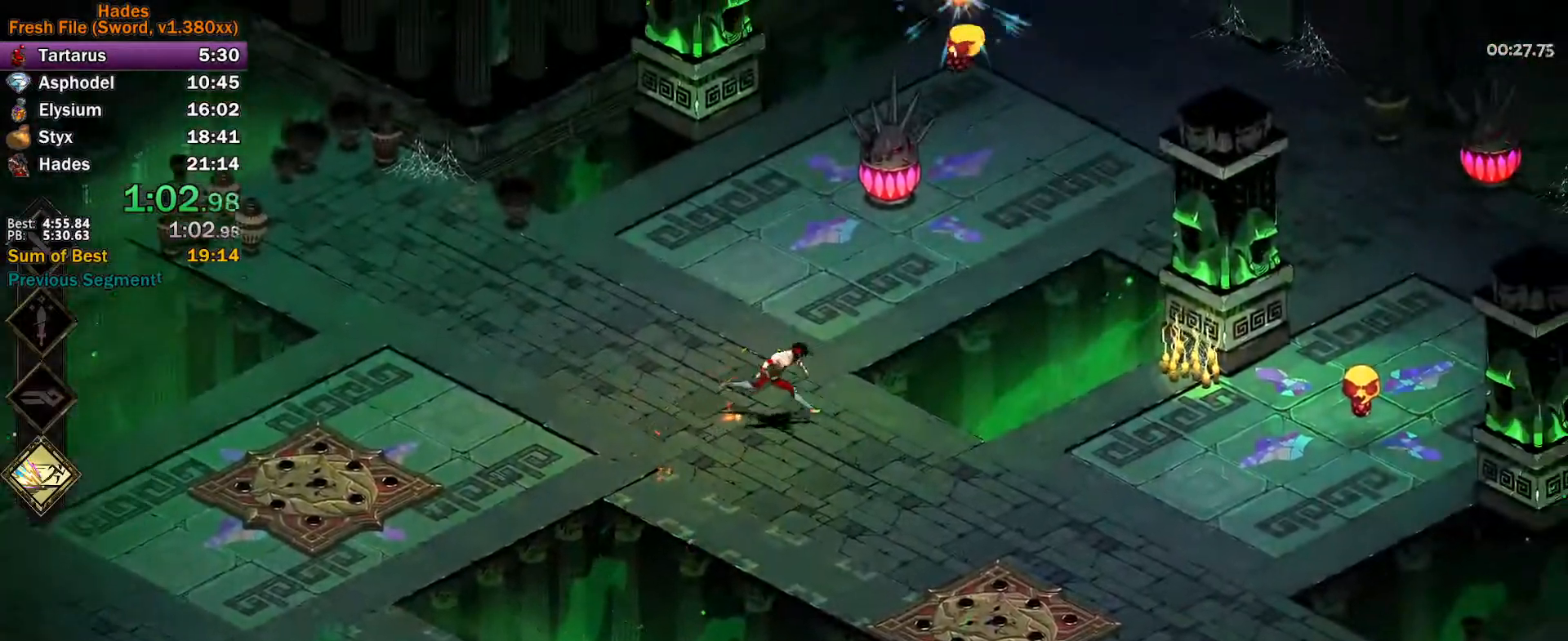
{"buttons": [], "left_stick": "right", "events": [[33, "A", "down"], [100, "A", "up"], [167, "A", "down"], [250, "A", "up"], [267, "left_stick", "down-right"], [300, "A", "down"], [417, "A", "up"], [467, "left_stick", "right"]]}
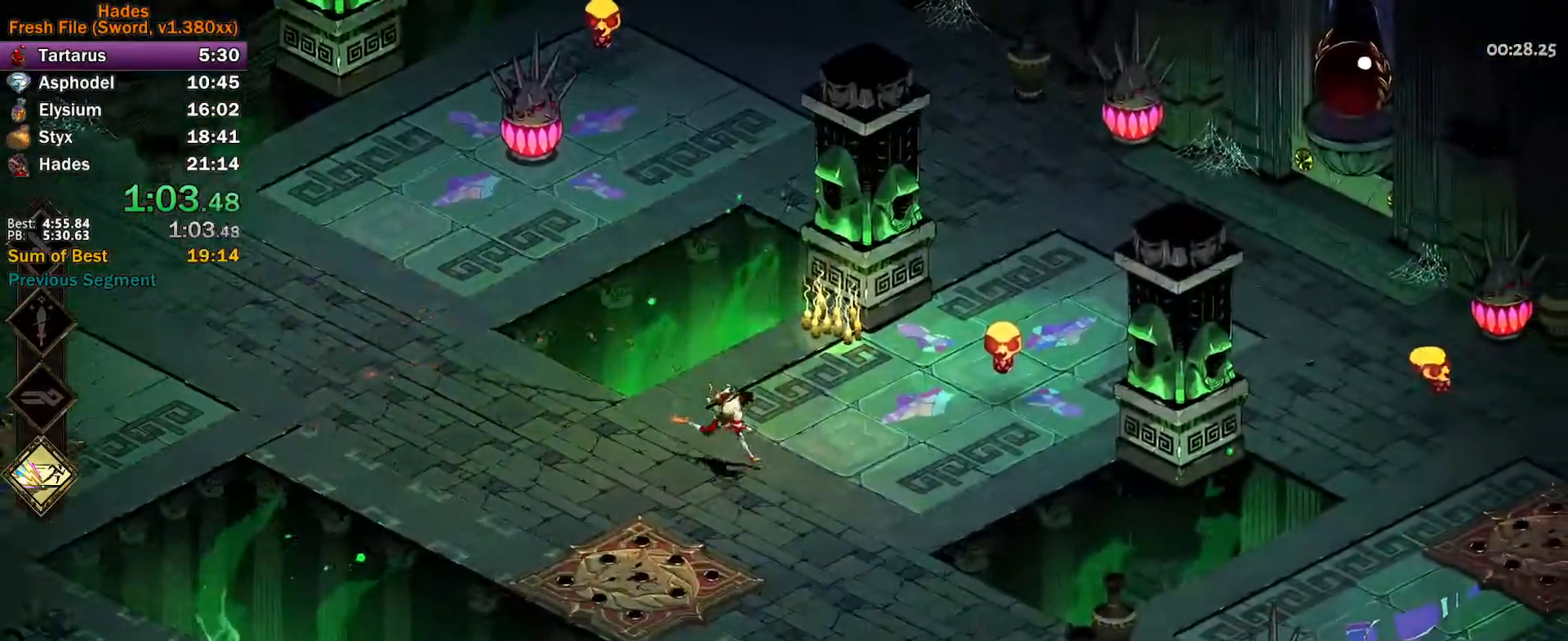
{"buttons": [], "left_stick": "right", "events": [[133, "A", "down"], [150, "X", "down"], [267, "X", "up"], [283, "A", "up"], [350, "left_stick", "down-right"], [450, "left_stick", "right"]]}
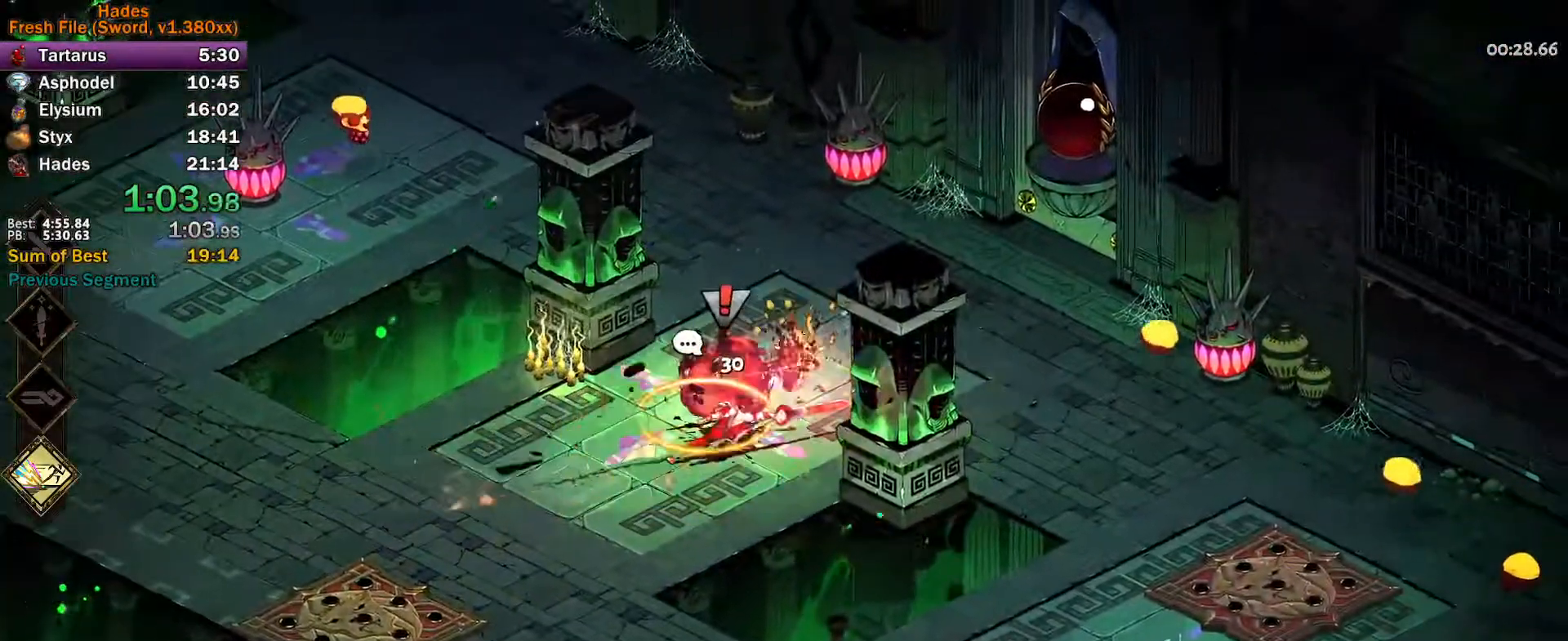
{"buttons": ["A", "X"], "left_stick": "right", "events": [[450, "A", "down"], [450, "X", "down"]]}
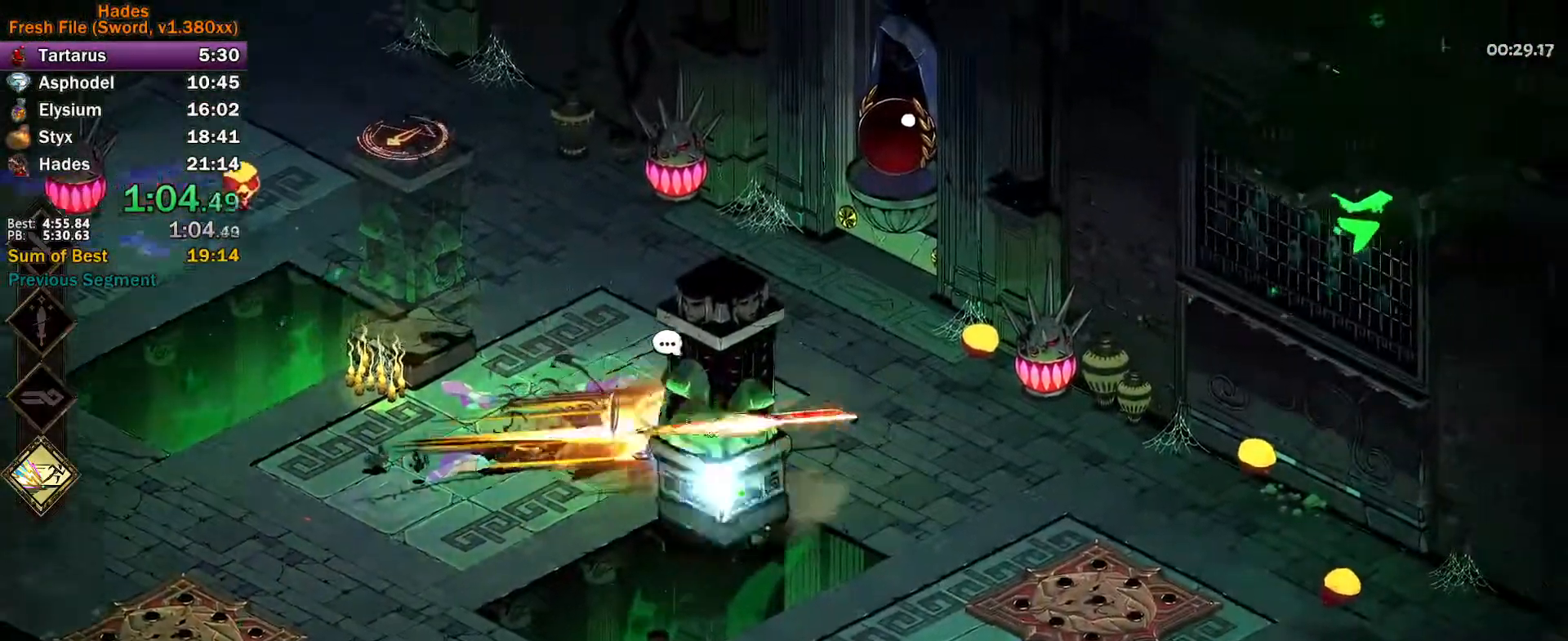
{"buttons": [], "left_stick": "right", "events": [[117, "X", "up"], [150, "A", "up"]]}
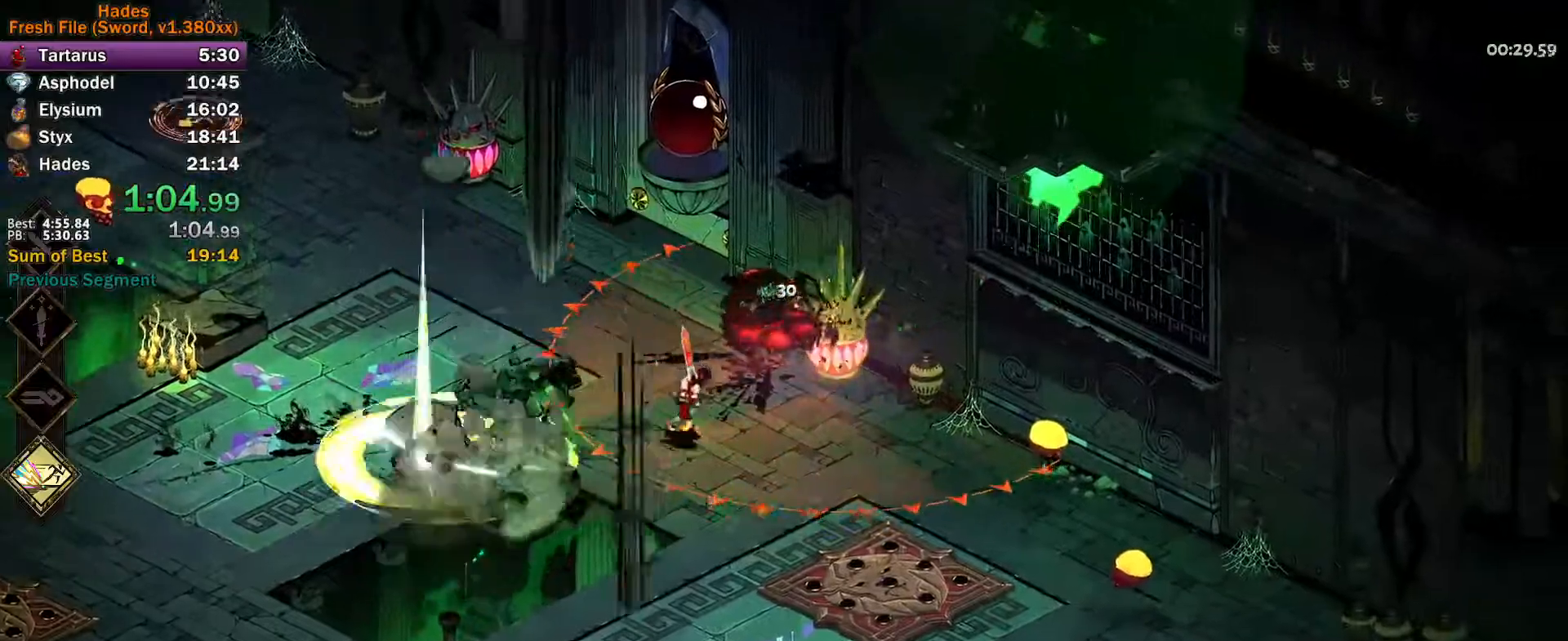
{"buttons": ["Y"], "left_stick": "right", "events": [[67, "A", "down"], [117, "A", "up"], [217, "Y", "down"]]}
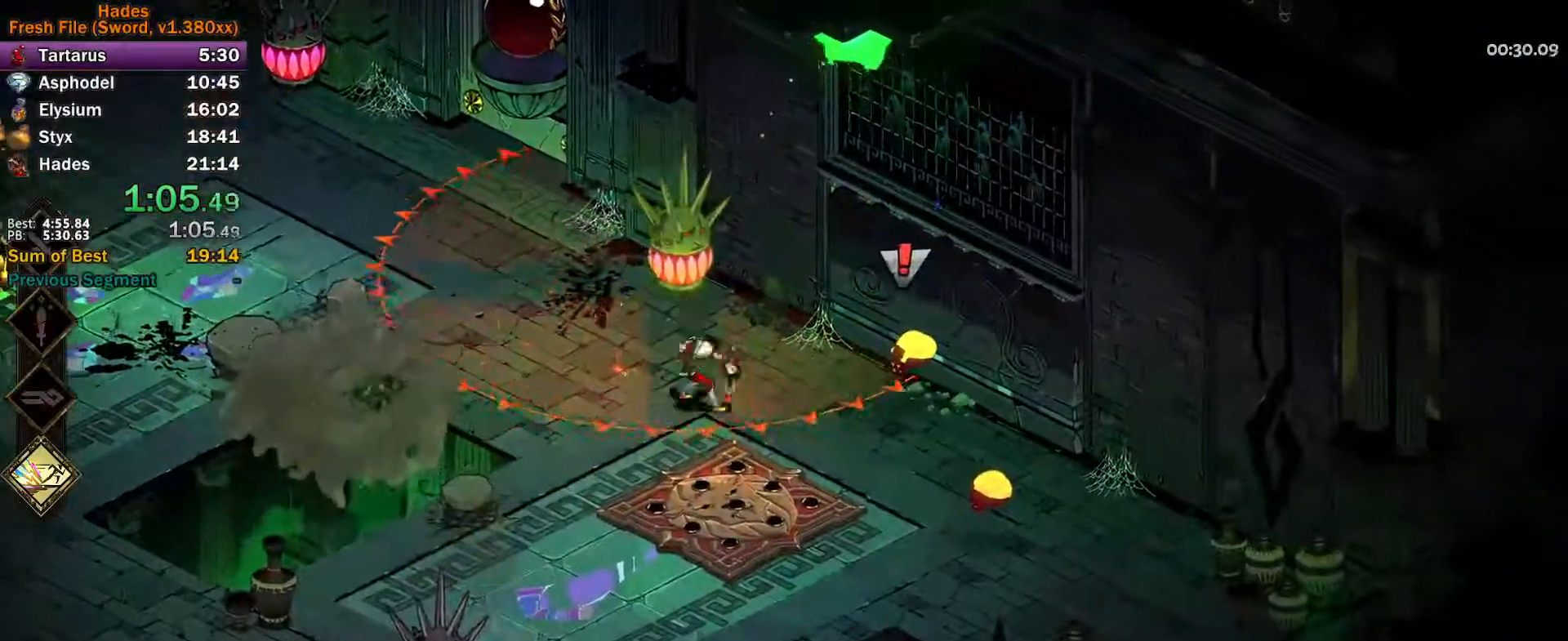
{"buttons": ["A"], "left_stick": "down-left", "events": [[50, "Y", "up"], [117, "left_stick", "down"], [167, "left_stick", "down-left"], [183, "A", "down"], [267, "A", "up"], [333, "A", "down"], [400, "A", "up"], [467, "A", "down"]]}
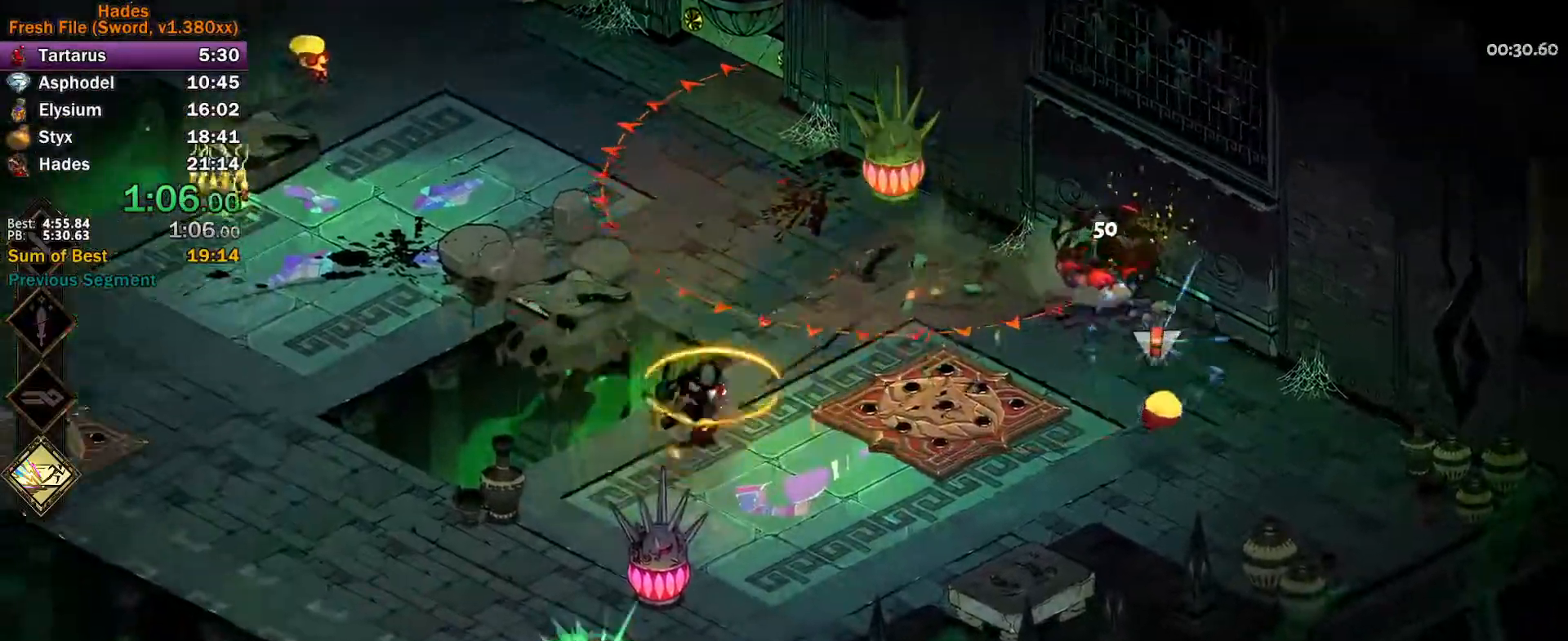
{"buttons": [], "left_stick": "down", "events": [[33, "A", "up"], [33, "L2", "down"], [133, "left_stick", "down"], [333, "A", "down"], [333, "L2", "up"], [333, "X", "down"], [467, "X", "up"], [483, "A", "up"]]}
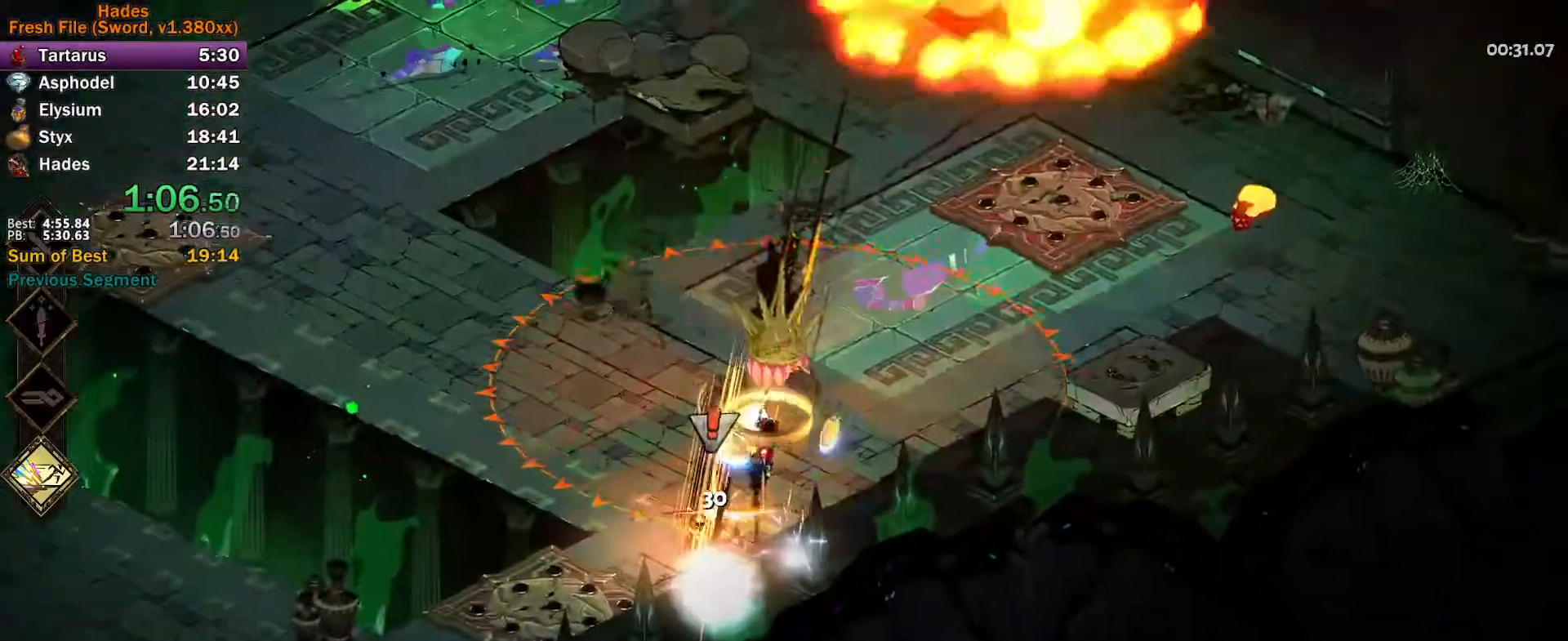
{"buttons": ["A"], "left_stick": "up", "events": [[50, "left_stick", "right"], [150, "B", "down"], [267, "B", "up"], [300, "B", "down"], [317, "left_stick", "up-right"], [400, "B", "up"], [450, "left_stick", "up"], [500, "A", "down"]]}
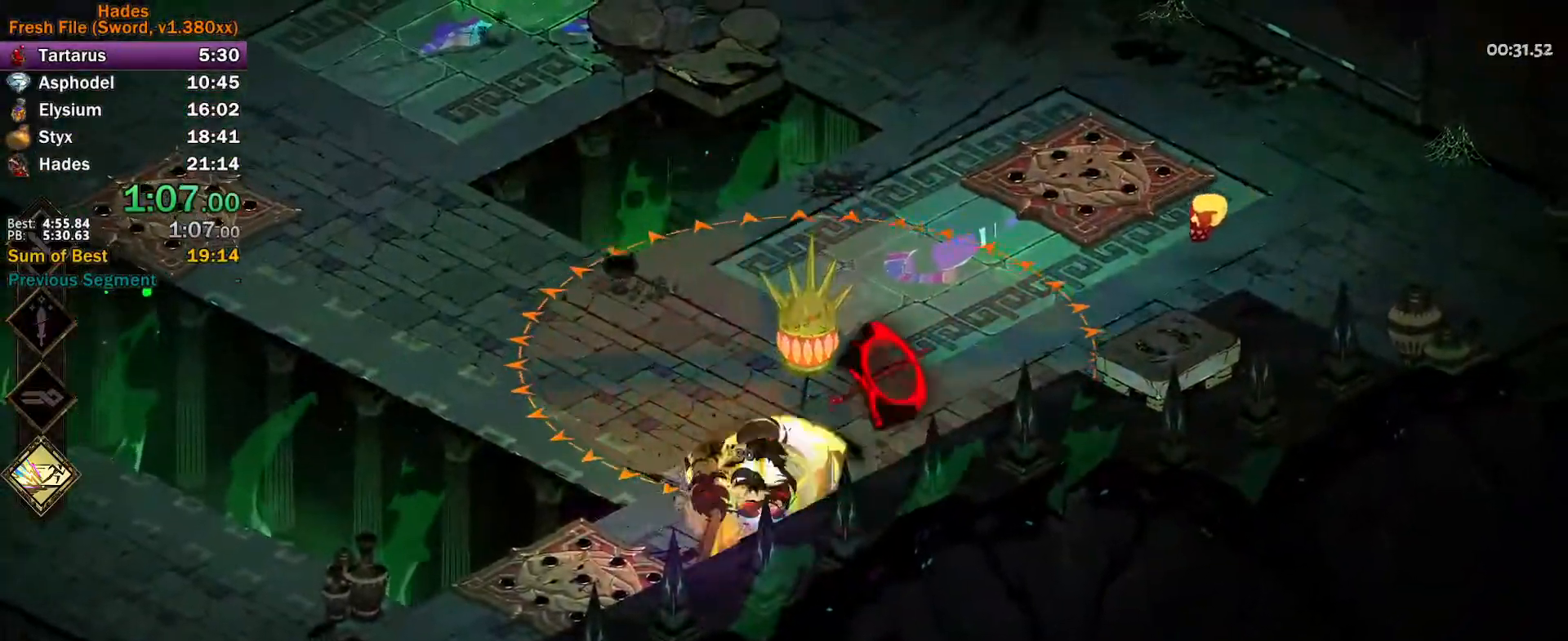
{"buttons": [], "left_stick": "up", "events": [[67, "A", "up"], [150, "A", "down"], [200, "A", "up"], [300, "A", "down"], [367, "A", "up"]]}
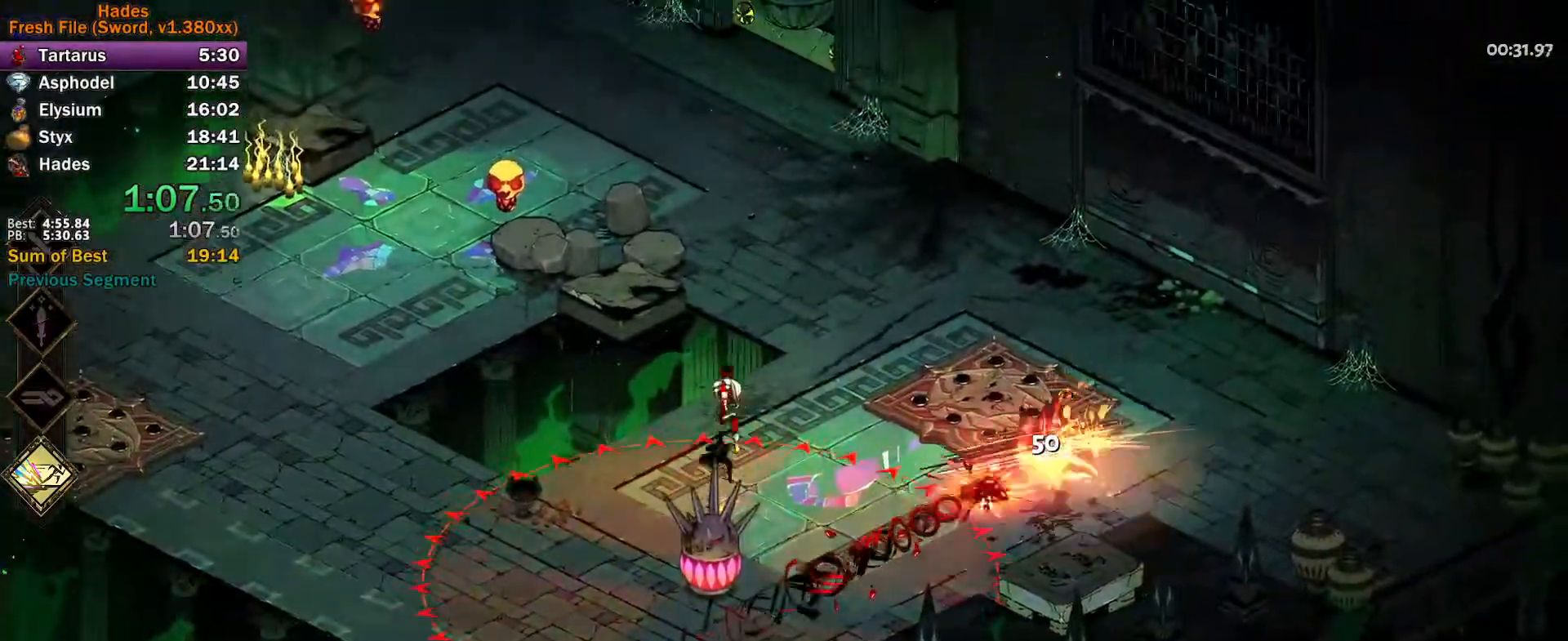
{"buttons": [], "left_stick": "up-left", "events": [[33, "left_stick", "up-left"], [133, "A", "down"], [133, "X", "down"], [233, "X", "up"], [267, "A", "up"]]}
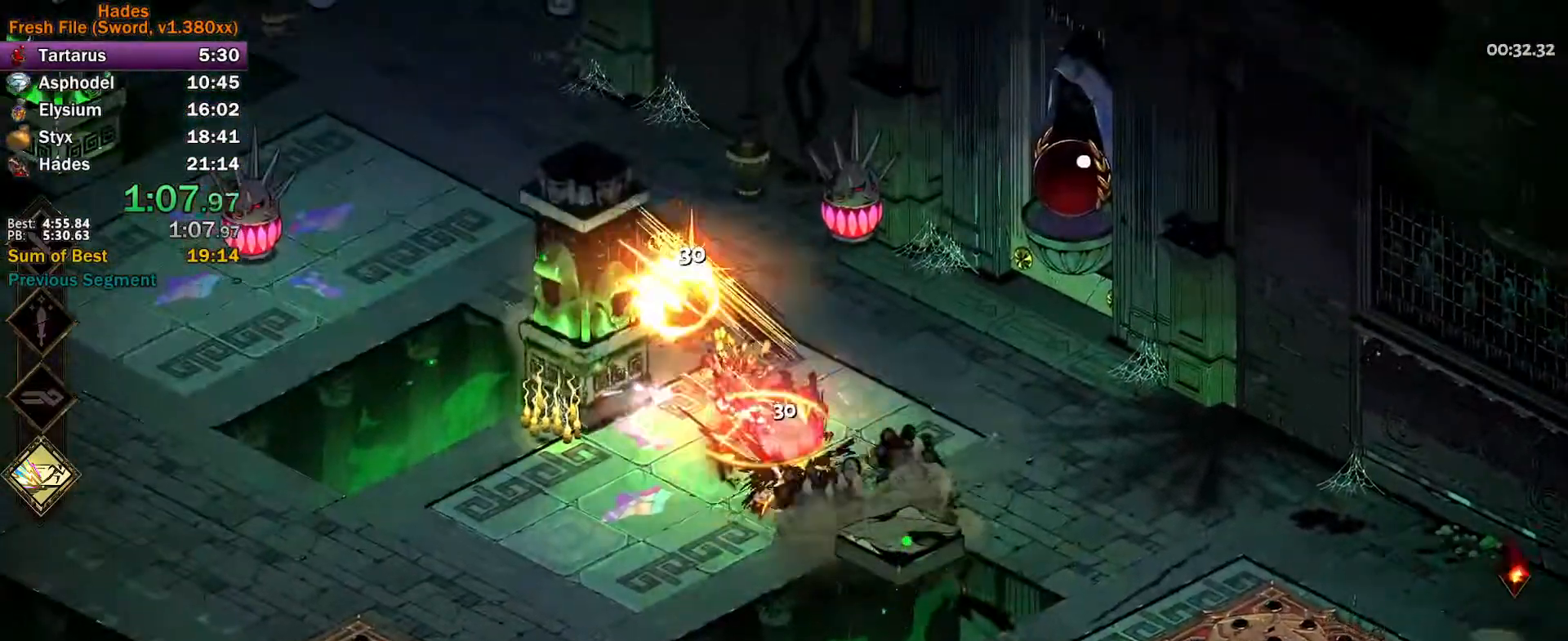
{"buttons": [], "left_stick": "right", "events": [[283, "left_stick", "right"], [400, "A", "down"], [500, "A", "up"]]}
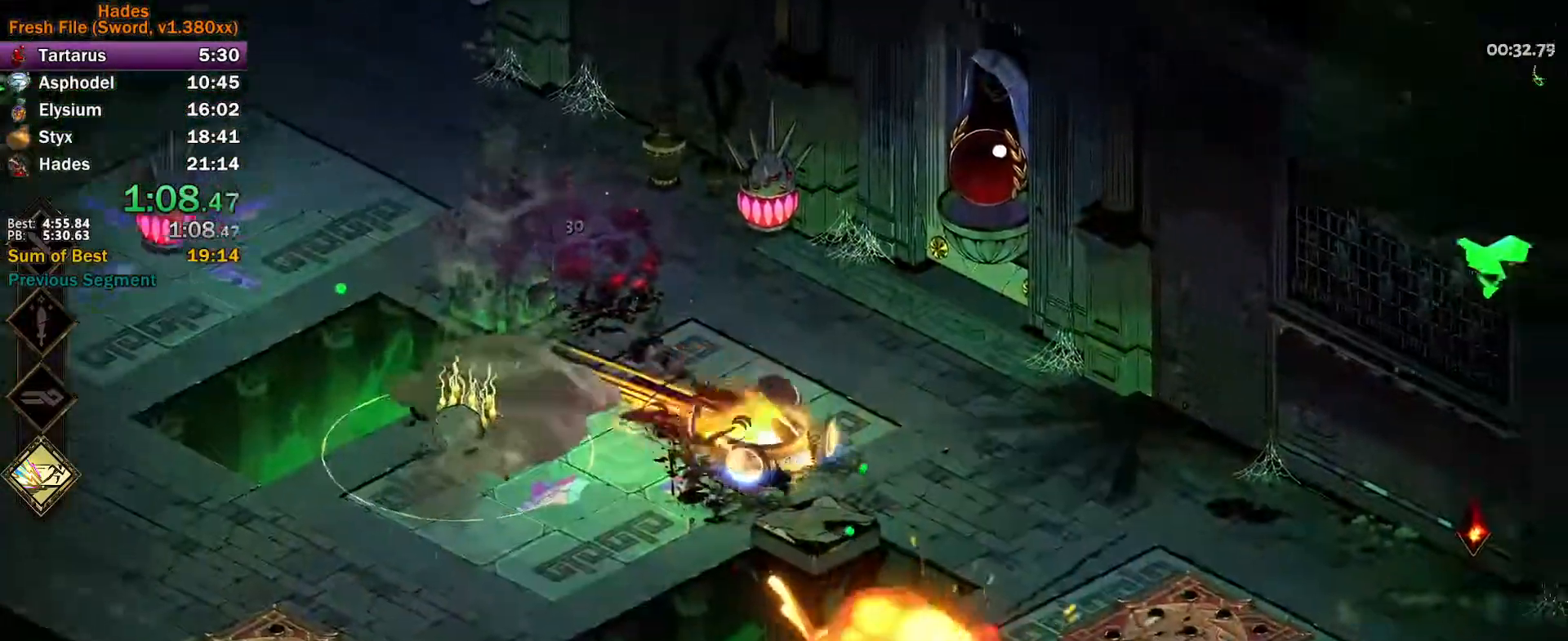
{"buttons": ["A"], "left_stick": "right", "events": [[67, "A", "down"], [133, "A", "up"], [200, "A", "down"], [283, "A", "up"], [483, "A", "down"]]}
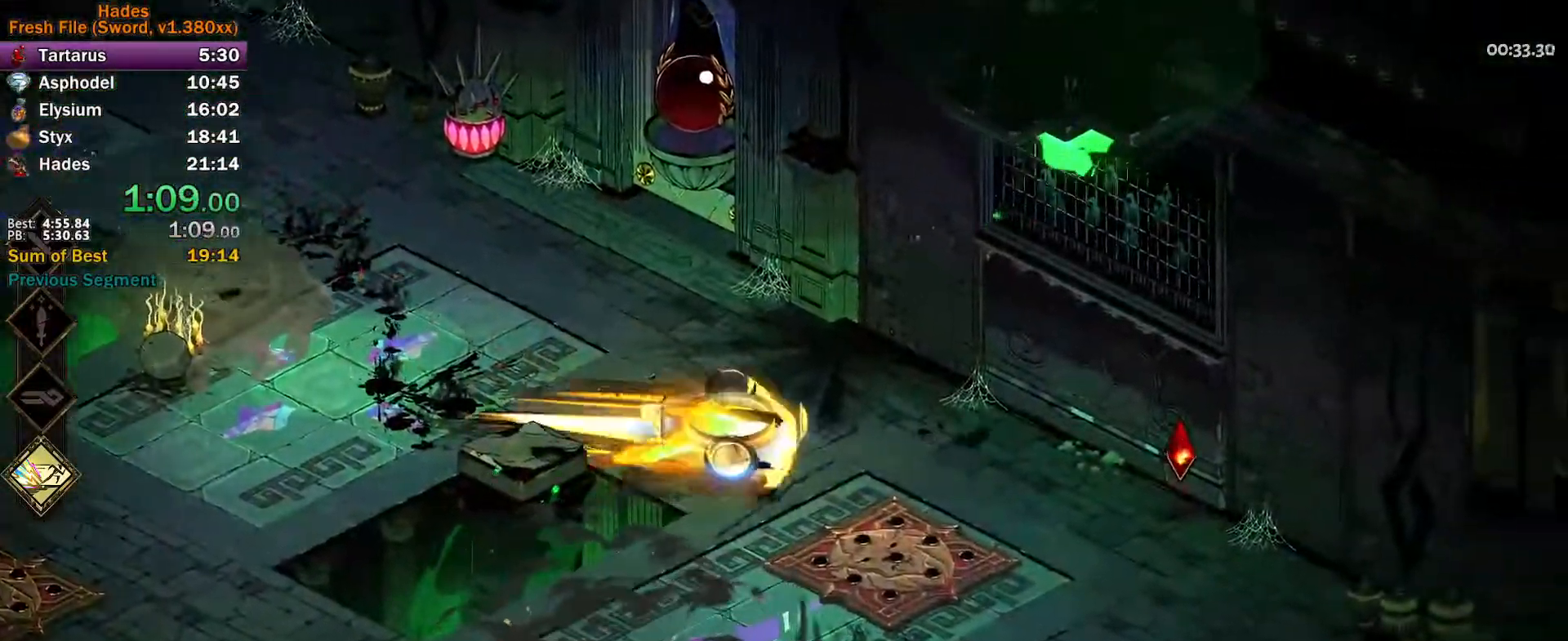
{"buttons": [], "left_stick": "right", "events": [[33, "A", "up"], [133, "A", "down"], [183, "A", "up"], [283, "A", "down"], [350, "A", "up"]]}
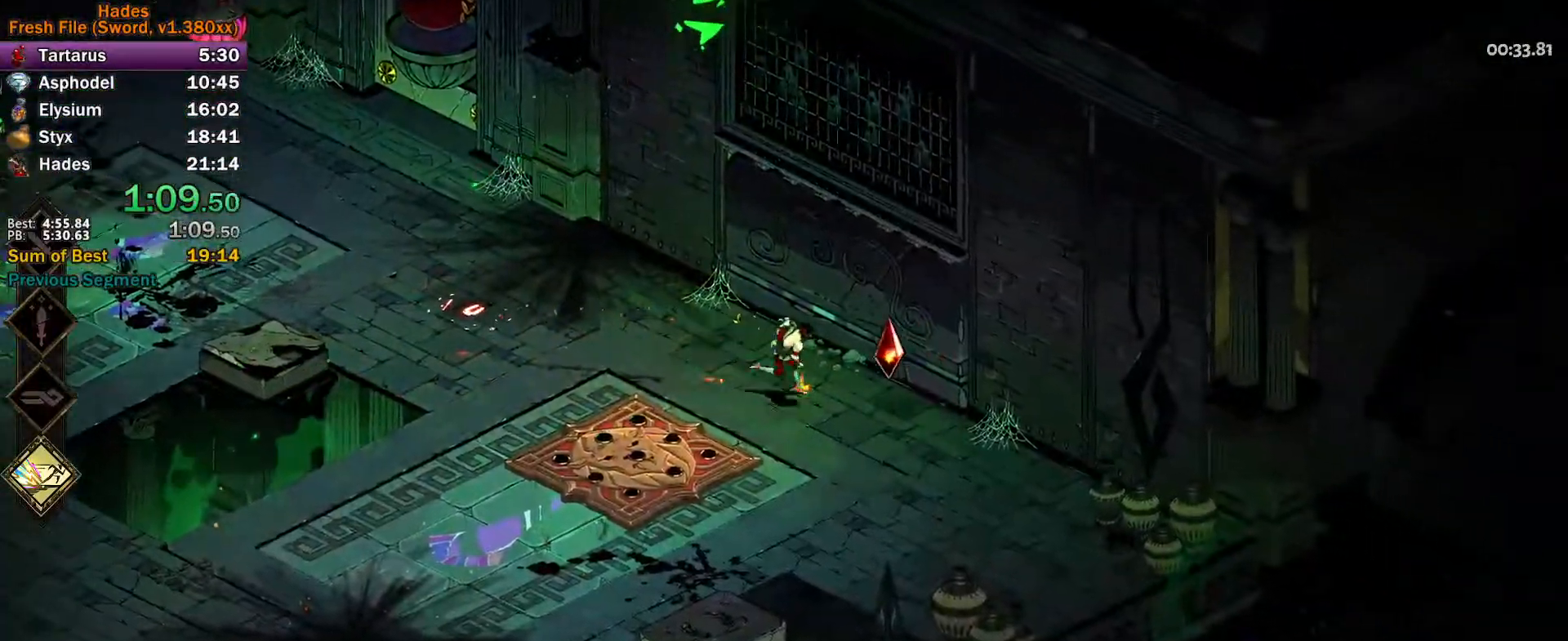
{"buttons": [], "left_stick": "left", "events": [[100, "left_stick", "left"], [267, "A", "down"], [317, "A", "up"], [400, "A", "down"], [467, "A", "up"]]}
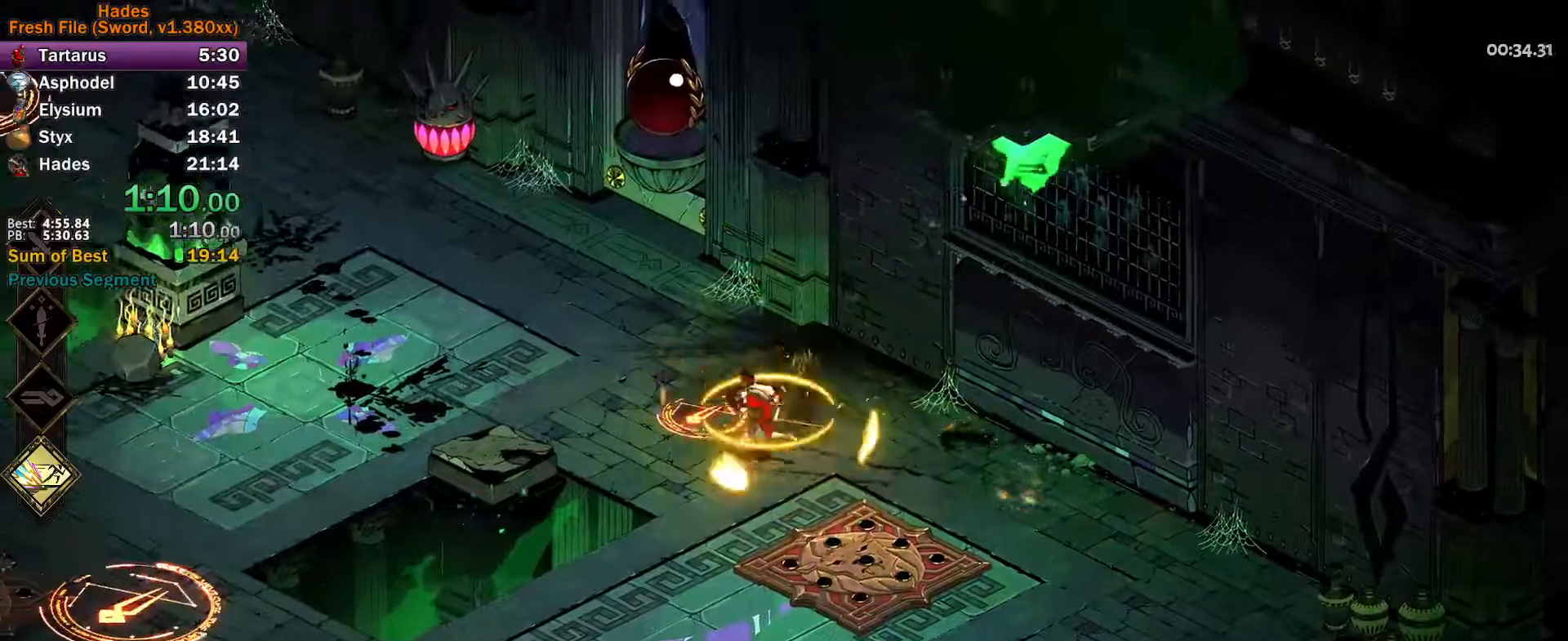
{"buttons": ["A"], "left_stick": "left", "events": [[67, "A", "down"], [117, "A", "up"], [333, "A", "down"], [383, "A", "up"], [483, "A", "down"]]}
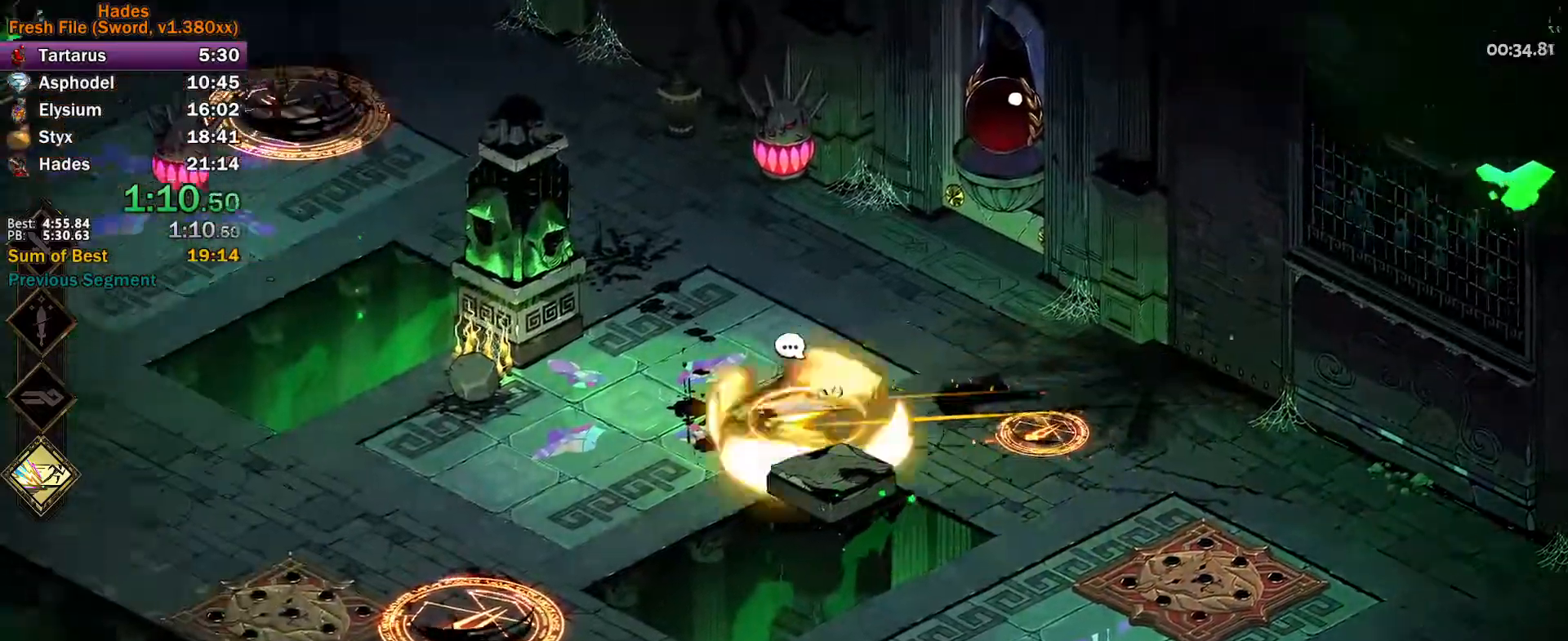
{"buttons": ["A", "X"], "left_stick": "down-left", "events": [[67, "A", "up"], [267, "left_stick", "down-left"], [467, "A", "down"], [467, "X", "down"]]}
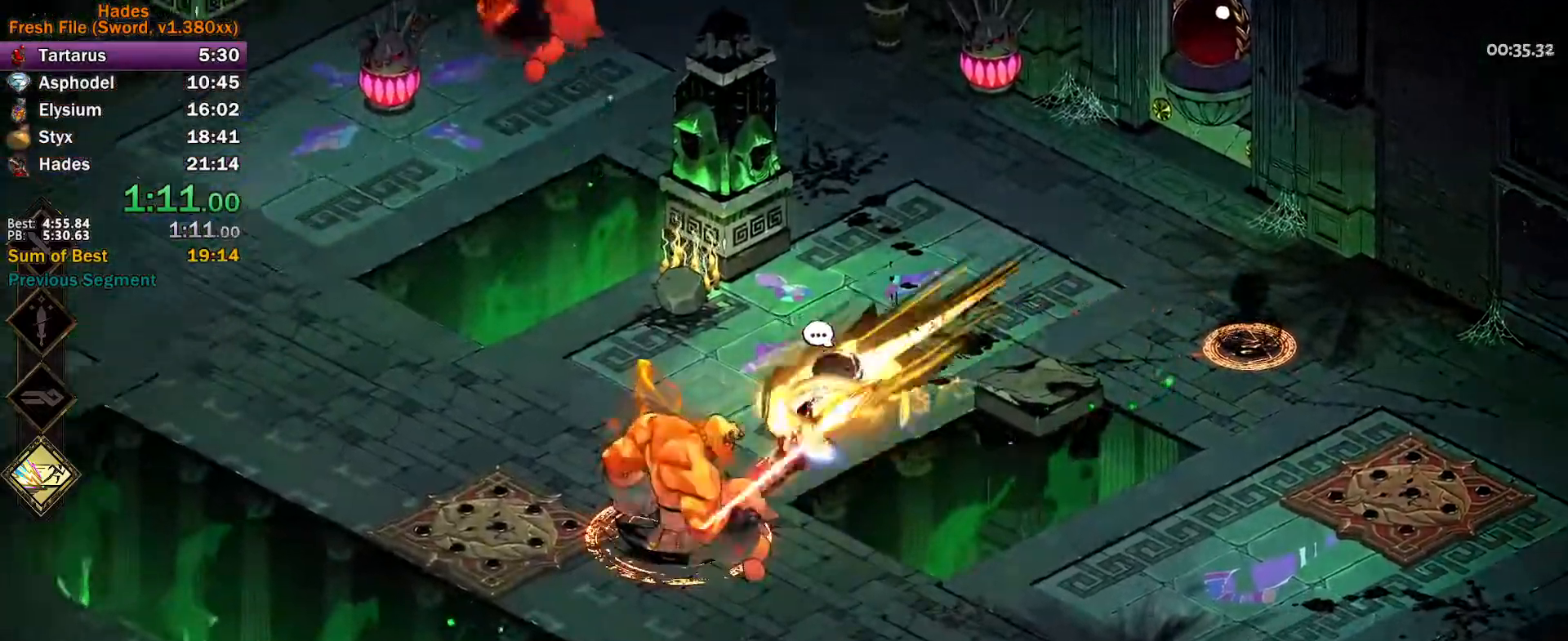
{"buttons": [], "left_stick": "left", "events": [[50, "X", "up"], [67, "A", "up"], [67, "left_stick", "down"], [167, "Y", "down"], [467, "Y", "up"], [500, "left_stick", "left"]]}
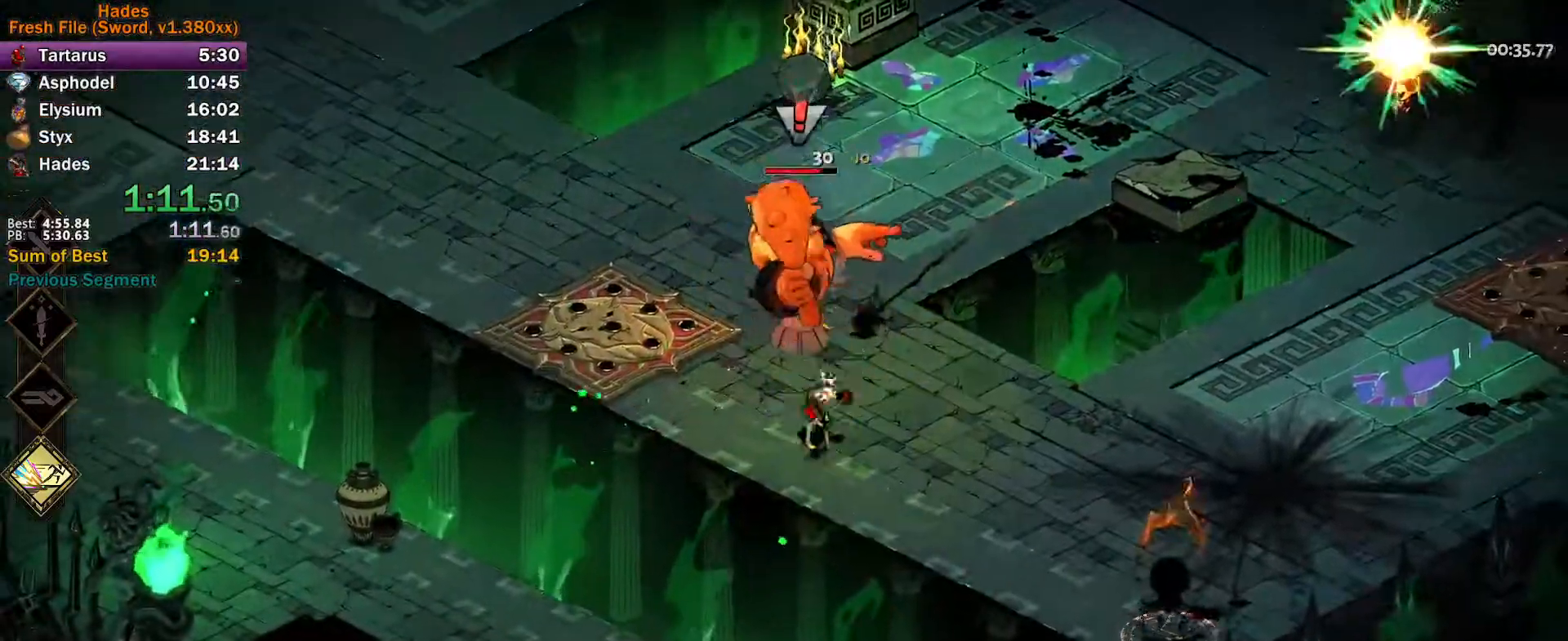
{"buttons": [], "left_stick": "up-left", "events": [[17, "left_stick", "up-left"], [67, "A", "down"], [67, "X", "down"], [133, "X", "up"], [150, "A", "up"], [200, "A", "down"], [217, "X", "down"], [283, "X", "up"], [317, "A", "up"], [367, "A", "down"], [383, "X", "down"], [433, "X", "up"], [467, "A", "up"]]}
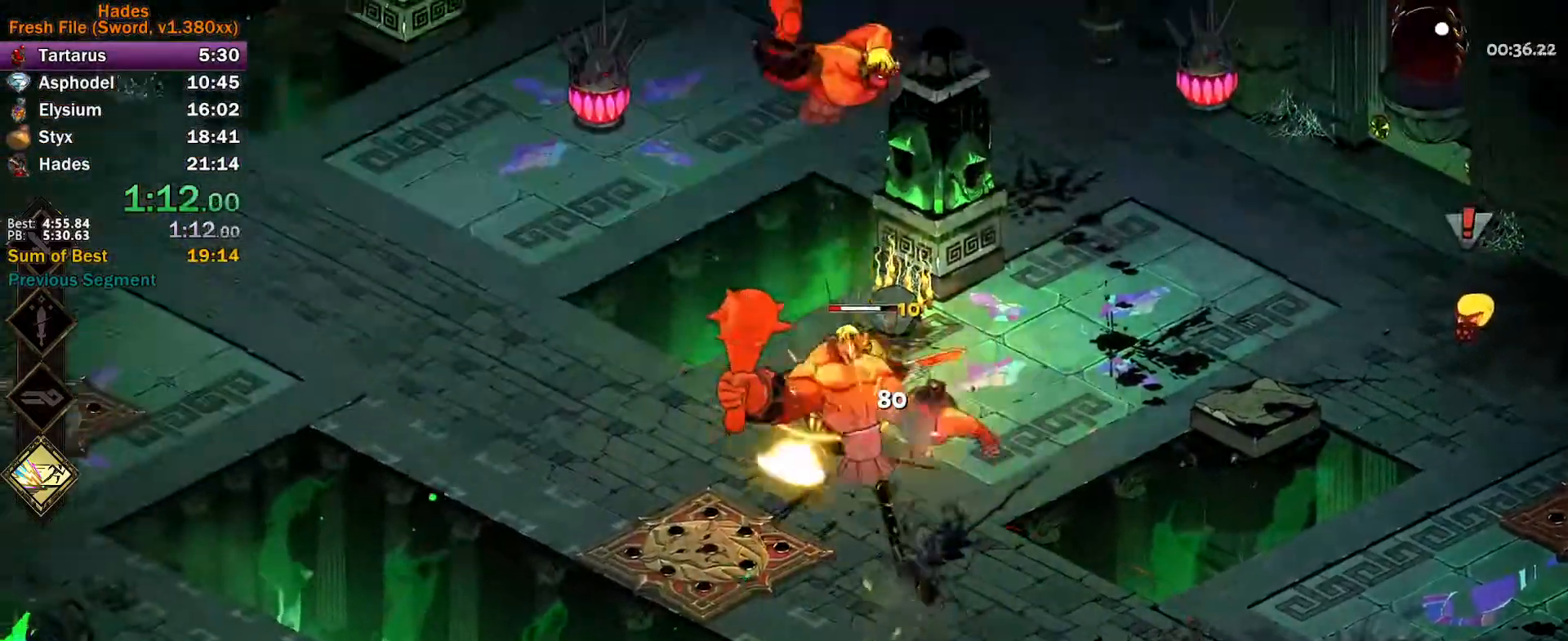
{"buttons": [], "left_stick": "up", "events": [[133, "Y", "down"], [183, "left_stick", "right"], [433, "left_stick", "up"], [450, "Y", "up"]]}
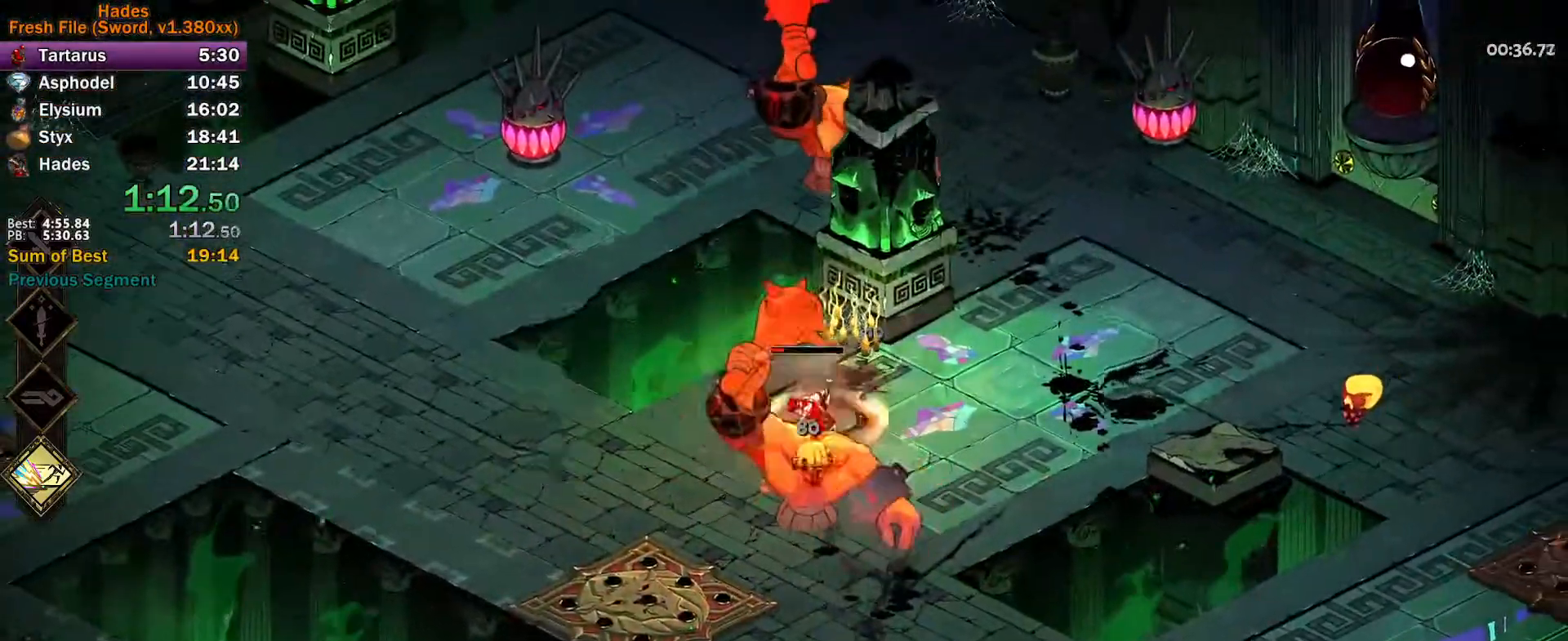
{"buttons": ["A", "X"], "left_stick": "up-right", "events": [[50, "X", "down"], [67, "A", "down"], [100, "X", "up"], [133, "A", "up"], [183, "A", "down"], [200, "X", "down"], [250, "X", "up"], [300, "A", "up"], [333, "A", "down"], [350, "X", "down"], [417, "A", "up"], [417, "X", "up"], [417, "left_stick", "up-right"], [483, "A", "down"], [483, "X", "down"]]}
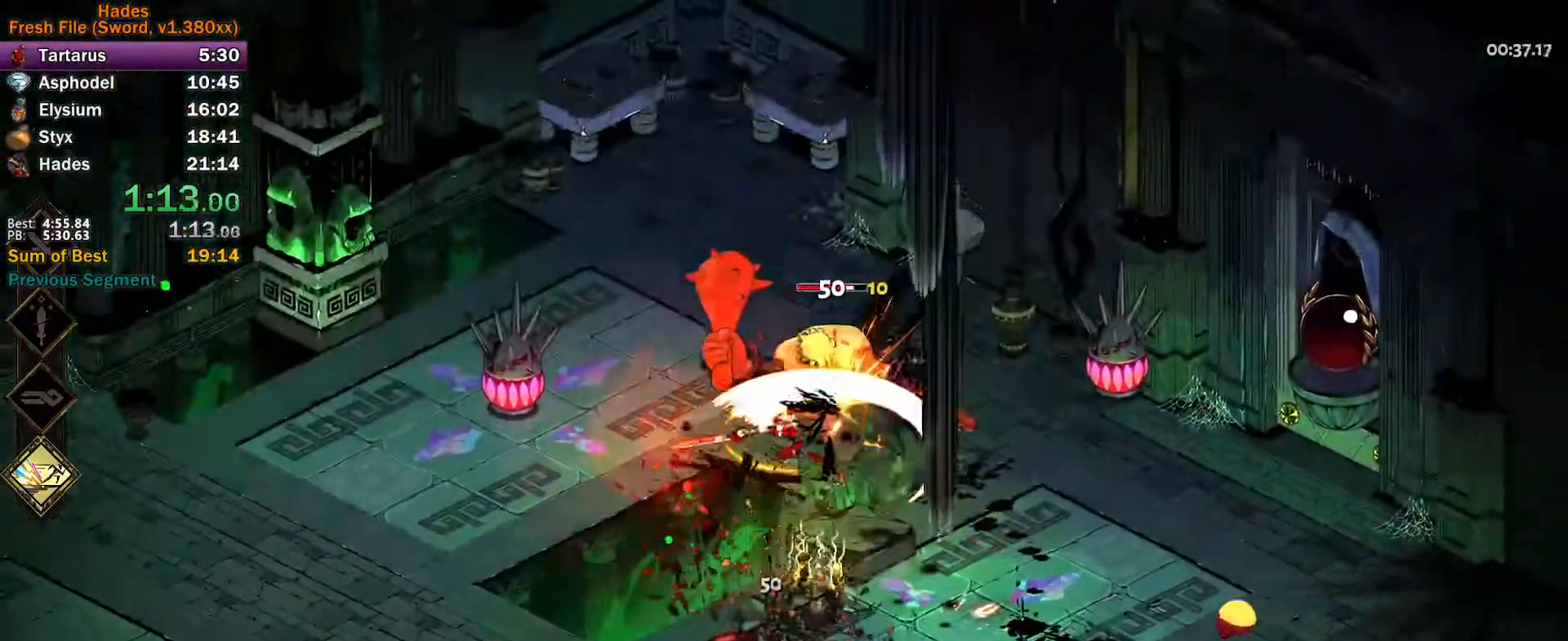
{"buttons": [], "left_stick": "right", "events": [[33, "A", "up"], [50, "X", "up"], [50, "left_stick", "up"], [133, "Y", "down"], [433, "left_stick", "right"], [450, "Y", "up"]]}
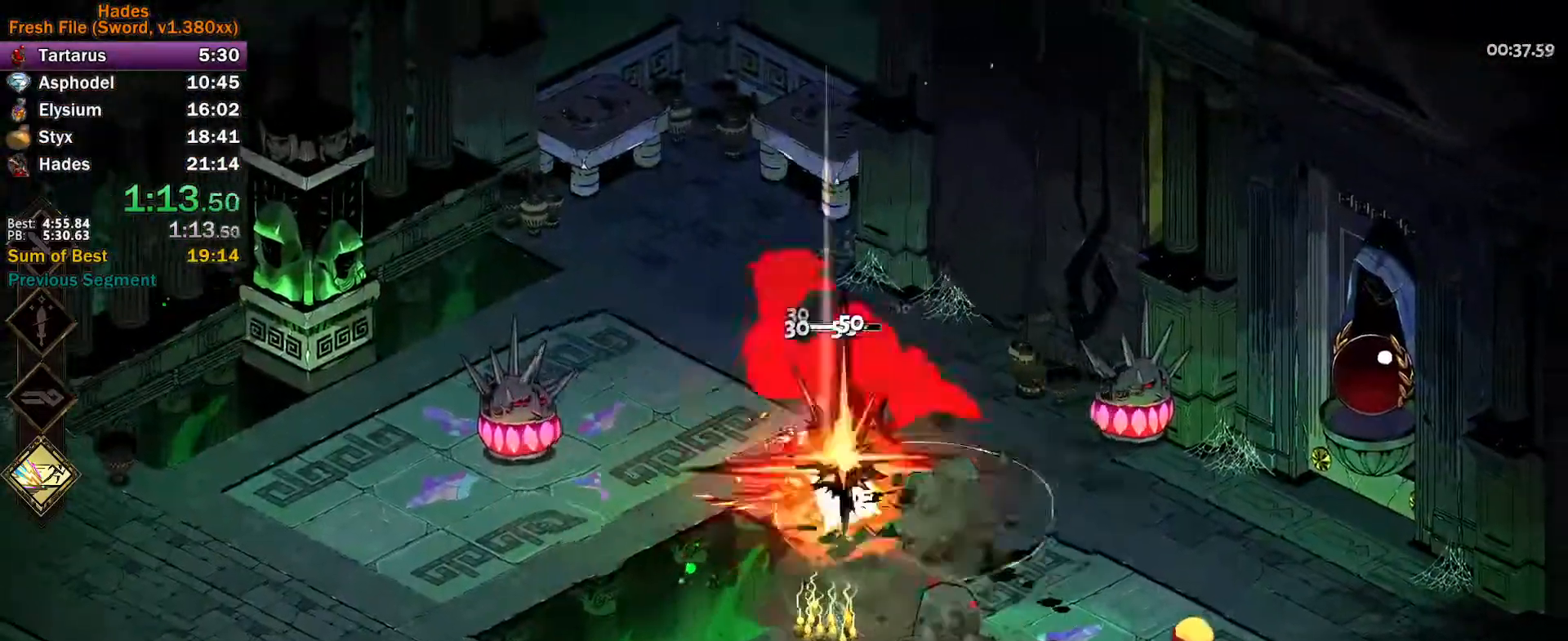
{"buttons": [], "left_stick": "down-right", "events": [[33, "X", "down"], [33, "left_stick", "down-right"], [50, "A", "down"], [117, "X", "up"], [133, "A", "up"], [200, "A", "down"], [200, "X", "down"], [300, "A", "up"], [300, "X", "up"], [350, "X", "down"], [433, "X", "up"]]}
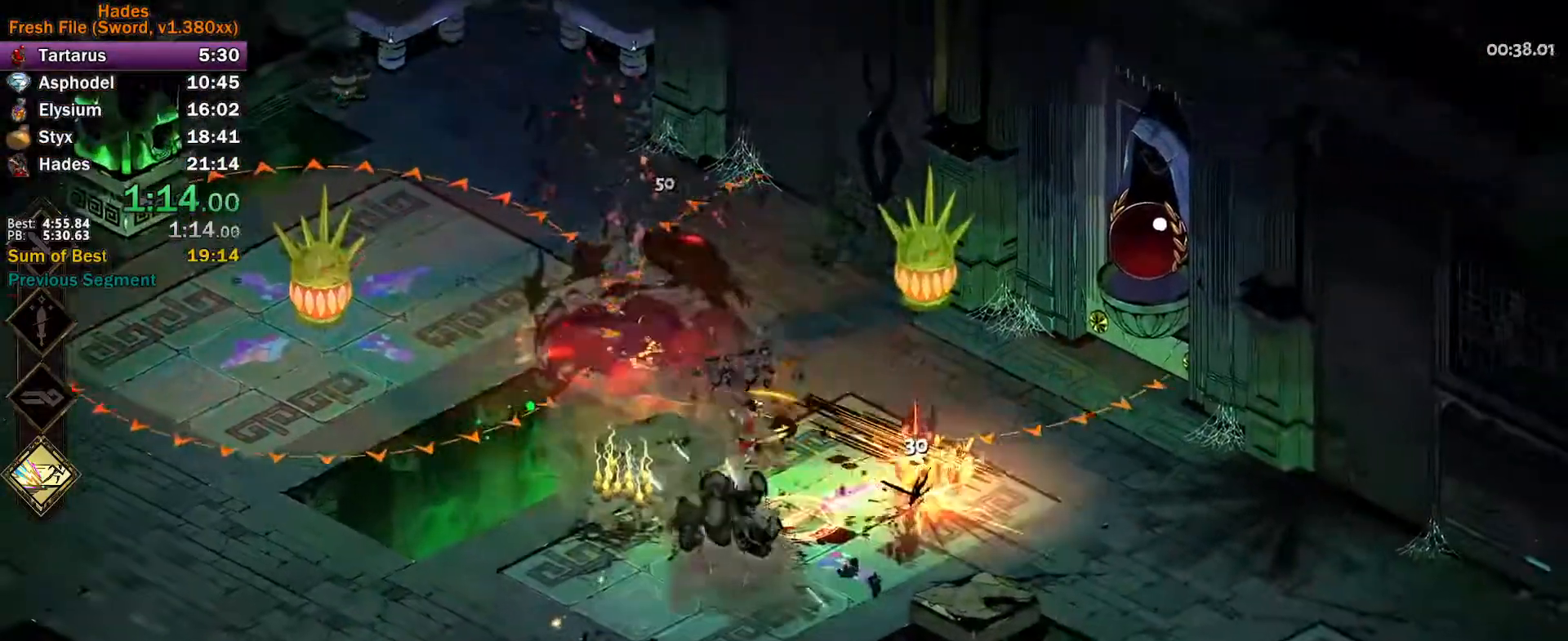
{"buttons": [], "left_stick": "down", "events": [[100, "left_stick", "down"], [167, "B", "down"], [267, "B", "up"]]}
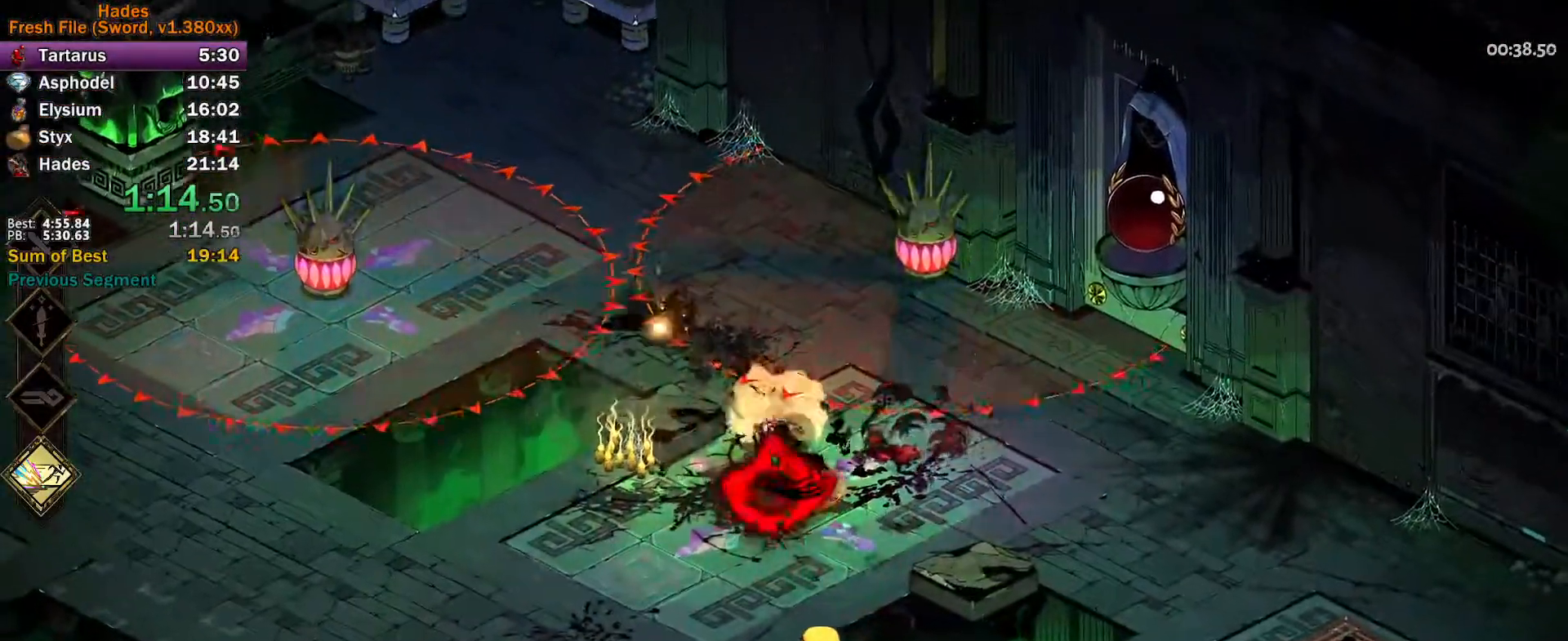
{"buttons": ["A", "X"], "left_stick": "down-right", "events": [[350, "left_stick", "down-right"], [467, "A", "down"], [467, "X", "down"]]}
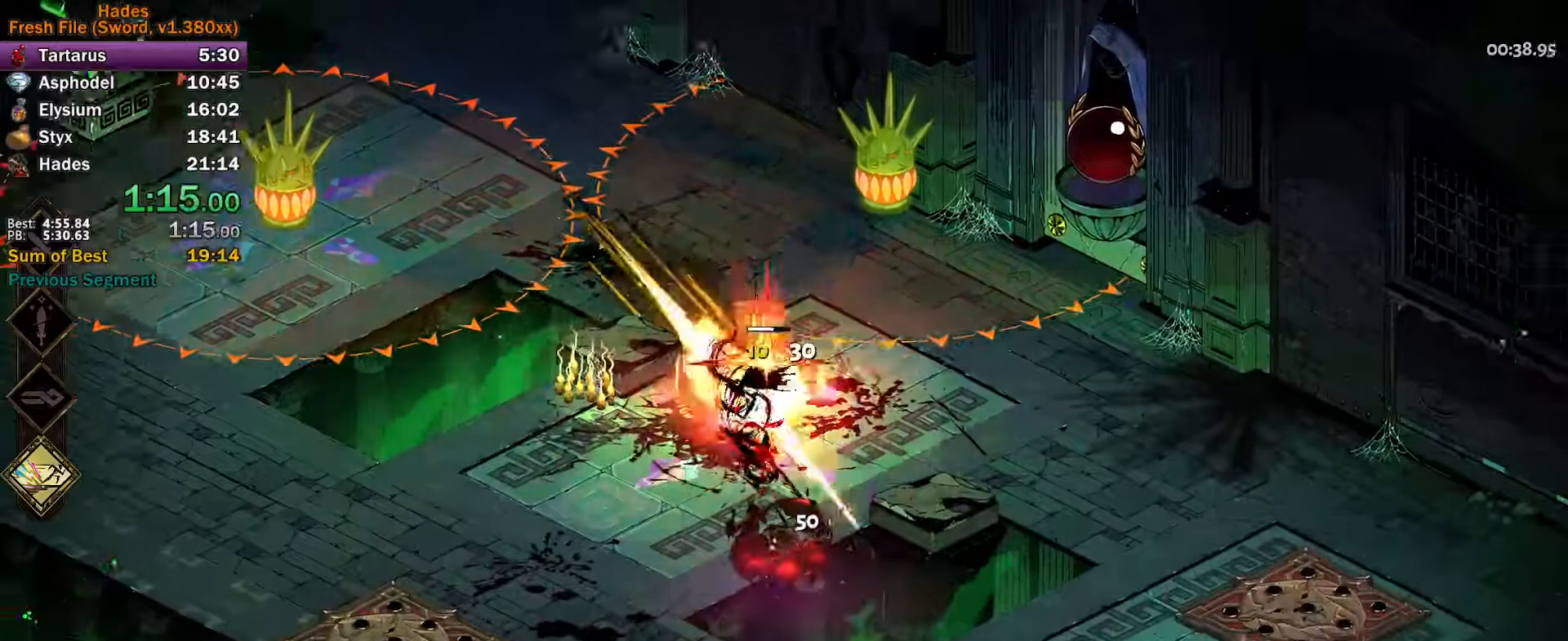
{"buttons": [], "left_stick": "up", "events": [[50, "X", "up"], [67, "A", "up"], [133, "left_stick", "up-right"], [183, "left_stick", "up"]]}
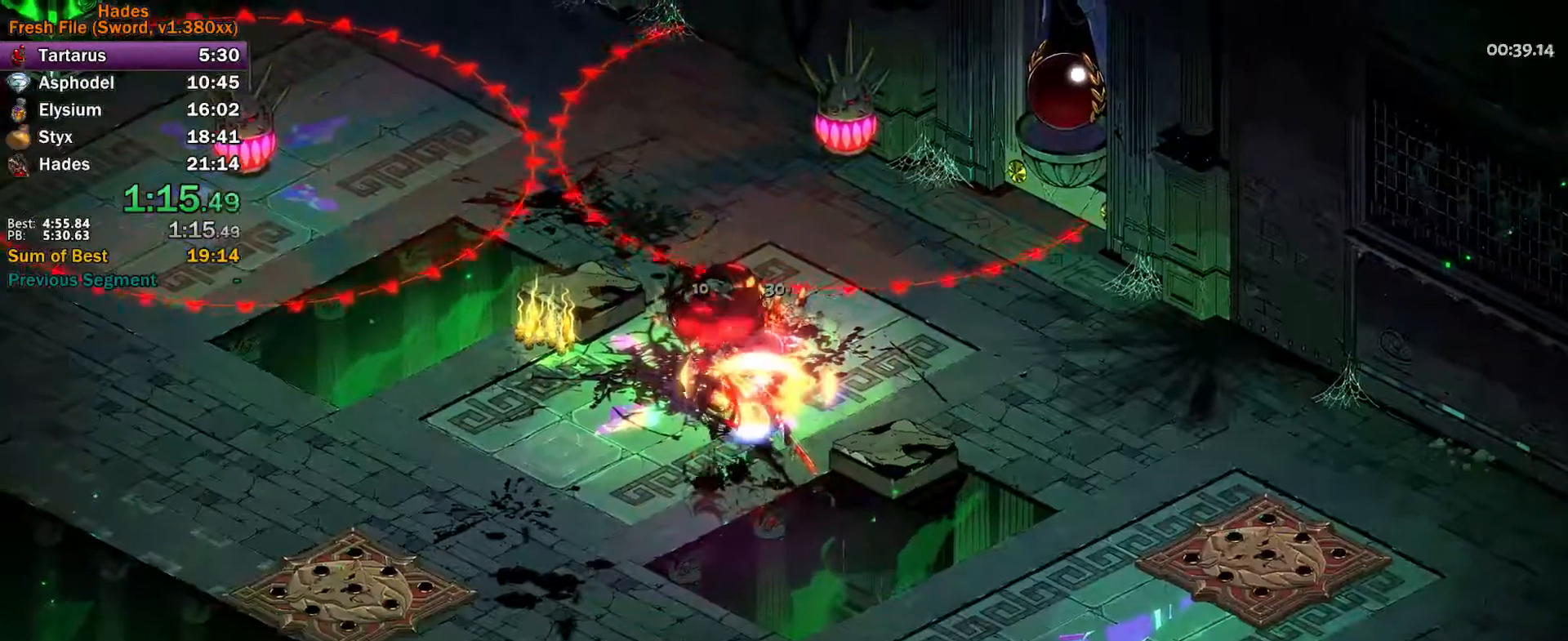
{"buttons": [], "left_stick": "up", "events": [[67, "left_stick", "center"], [333, "left_stick", "up"]]}
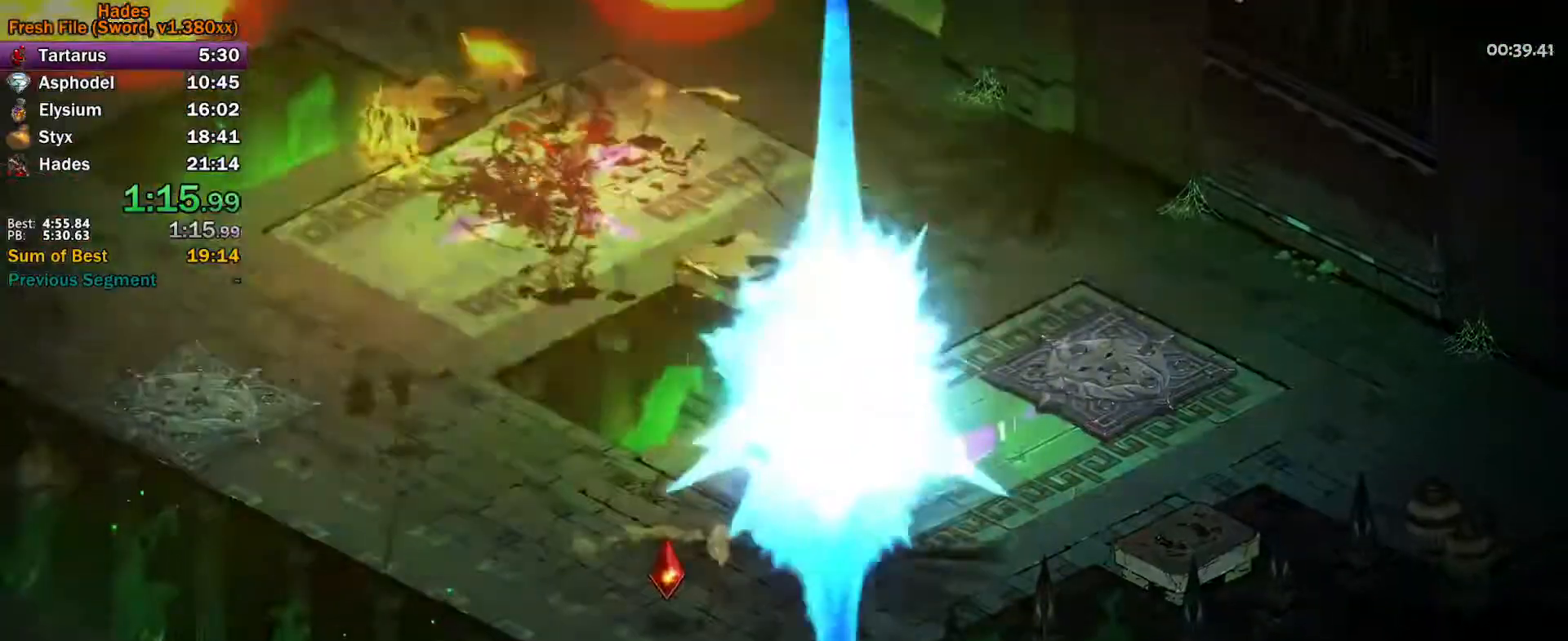
{"buttons": [], "left_stick": "up", "events": [[117, "R1", "down"], [167, "R1", "up"], [167, "left_stick", "center"], [267, "R1", "down"], [317, "left_stick", "up"], [333, "R1", "up"]]}
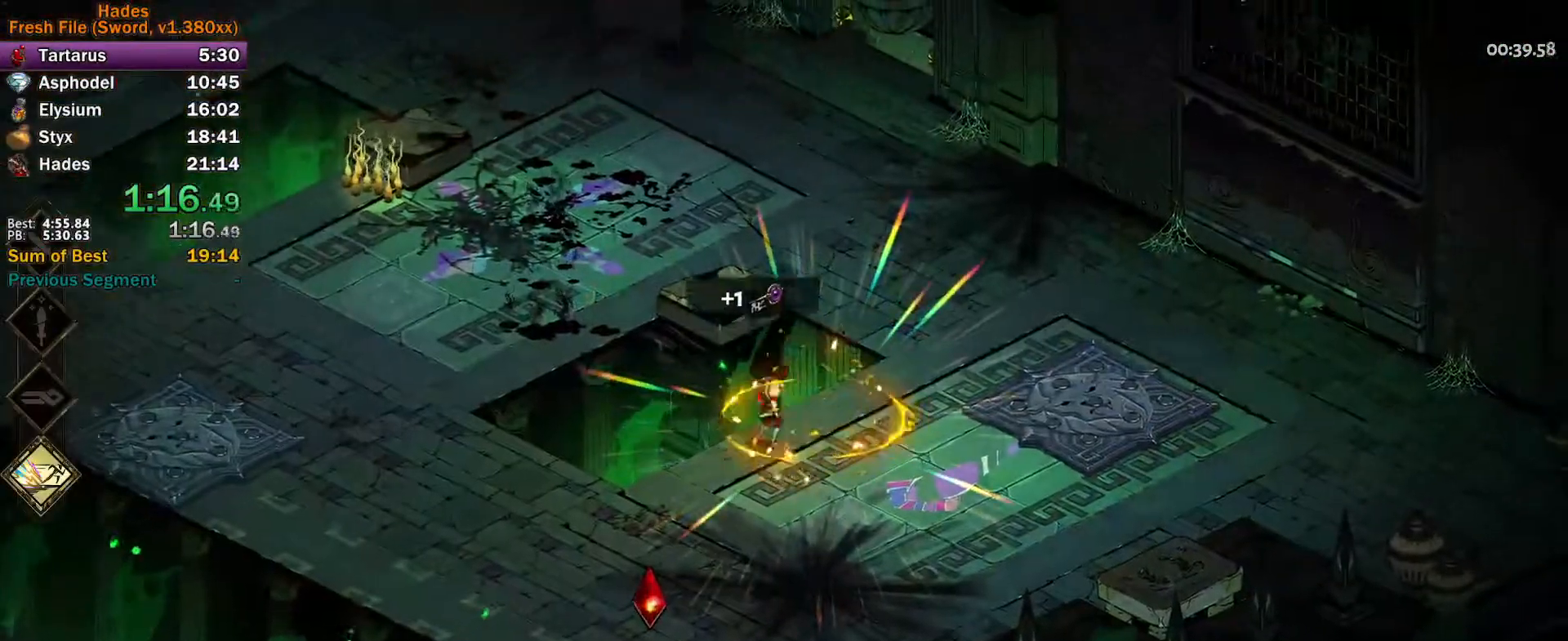
{"buttons": [], "left_stick": "up", "events": [[100, "A", "down"], [150, "A", "up"]]}
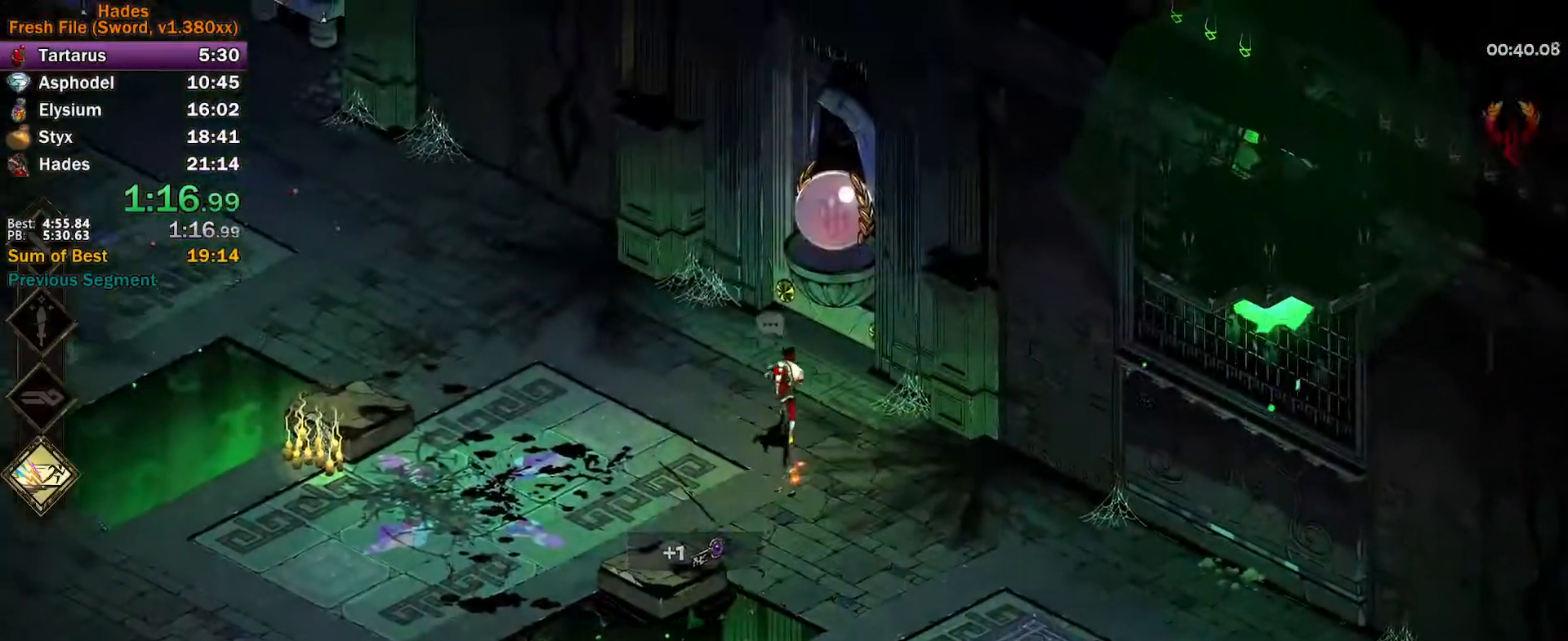
{"buttons": [], "left_stick": "center", "events": [[117, "R1", "down"], [183, "R1", "up"], [183, "left_stick", "center"]]}